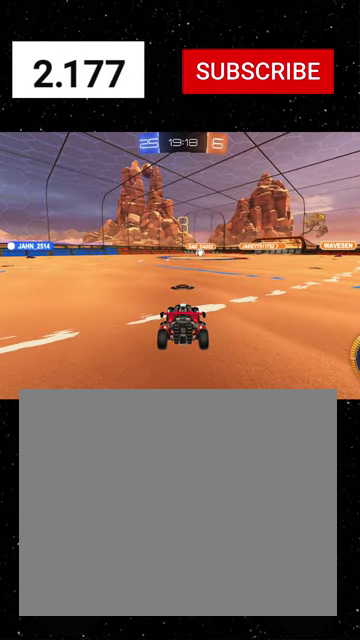
Gameplay with a controller (Xbox layout); each line is a JSON object with the inputs held at the frame after it. "events" lists button and stick changes between this image and that frame as [ms after this image, input, new state], when the widget could be followed in between. This document gives stick clicks only as held states, not as events. Not read: L2.
{"buttons": ["SELECT"], "left_stick": "center", "right_stick": "center", "events": [[500, "SELECT", "down"]]}
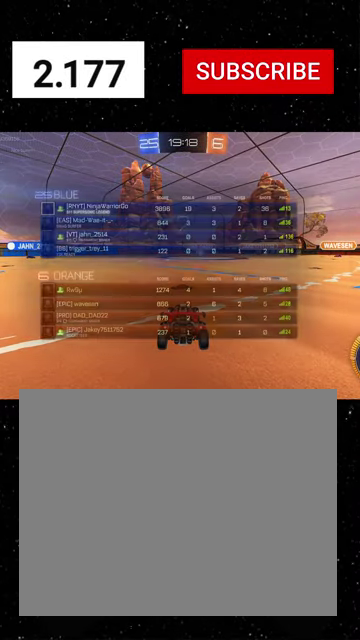
{"buttons": ["R2", "SELECT"], "left_stick": "center", "right_stick": "center", "events": [[200, "Y", "down"], [333, "Y", "up"], [367, "R2", "down"]]}
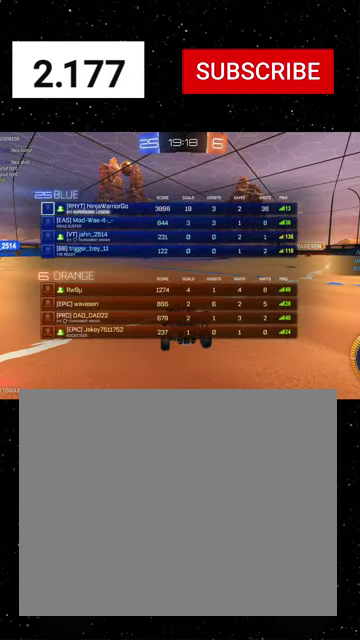
{"buttons": ["Y", "R2", "SELECT"], "left_stick": "center", "right_stick": "center", "events": [[433, "Y", "down"]]}
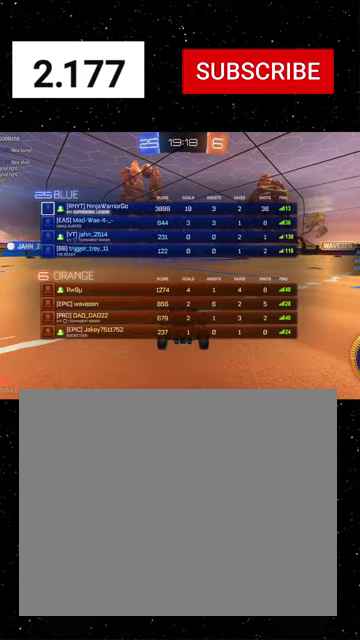
{"buttons": ["R2"], "left_stick": "center", "right_stick": "center", "events": [[67, "Y", "up"], [233, "Y", "down"], [300, "SELECT", "up"], [333, "Y", "up"]]}